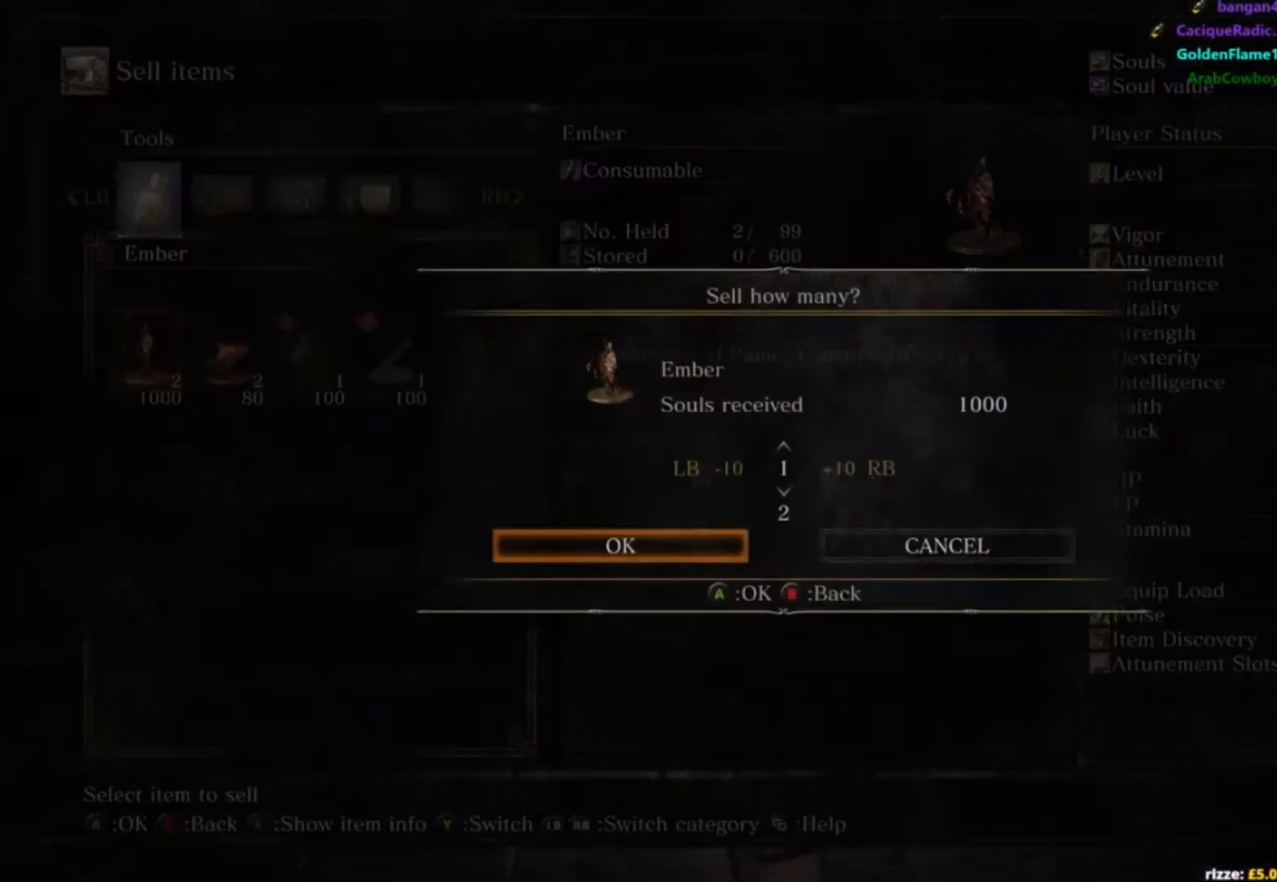
Gameplay with a controller (Xbox layout); each line is a JSON object with the inputs held at the frame after it. "events" lists button and stick changes between this image and that frame as [ms after this image, input, new state], when the widget could be followed in between. Not read: L1 L2 R1 R2.
{"buttons": ["DPAD_LEFT"], "left_stick": "center", "right_stick": "center", "events": [[134, "DPAD_DOWN", "down"], [217, "A", "down"], [234, "DPAD_DOWN", "up"], [317, "A", "up"], [467, "DPAD_LEFT", "down"]]}
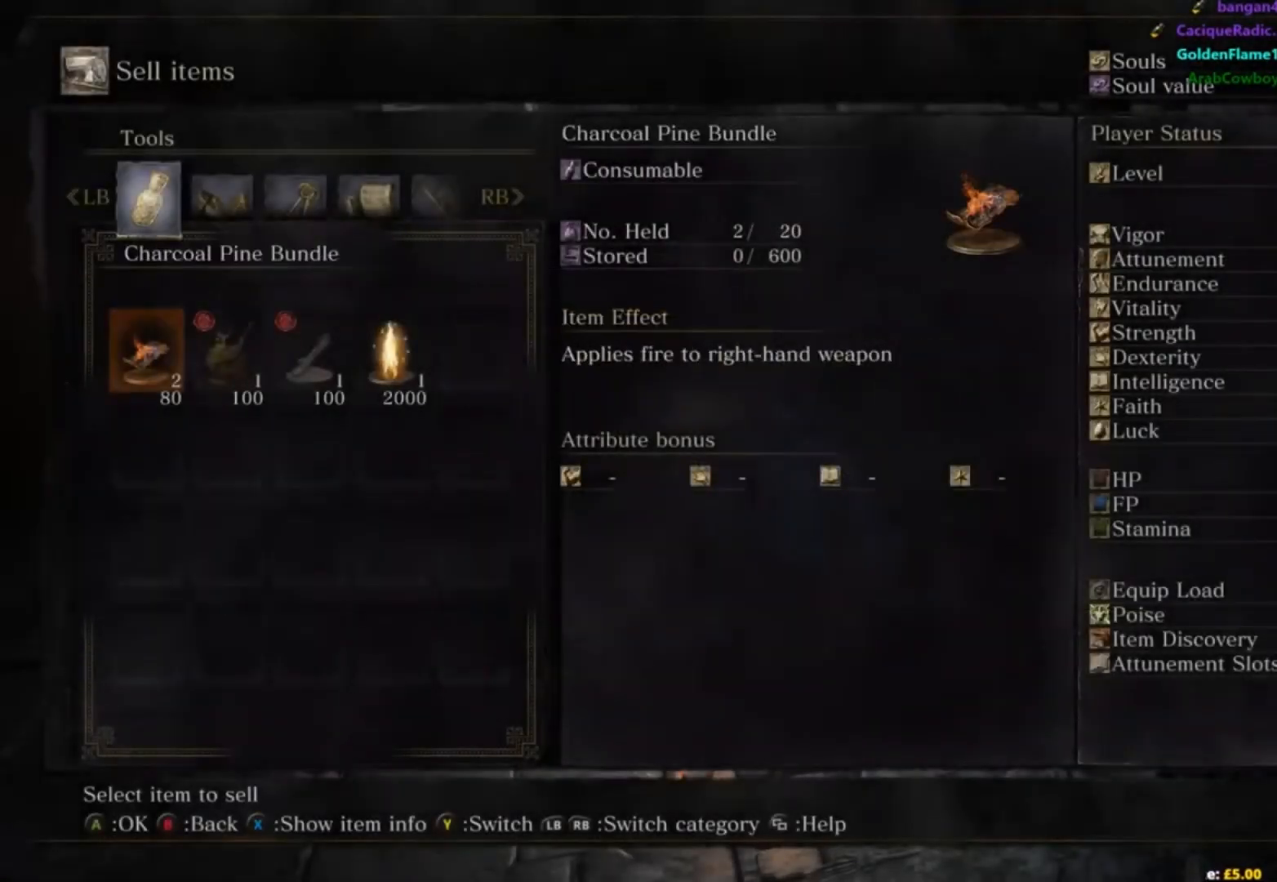
{"buttons": ["A"], "left_stick": "down", "right_stick": "center", "events": [[66, "A", "down"], [66, "DPAD_LEFT", "up"], [183, "A", "up"], [417, "left_stick", "down"], [467, "A", "down"]]}
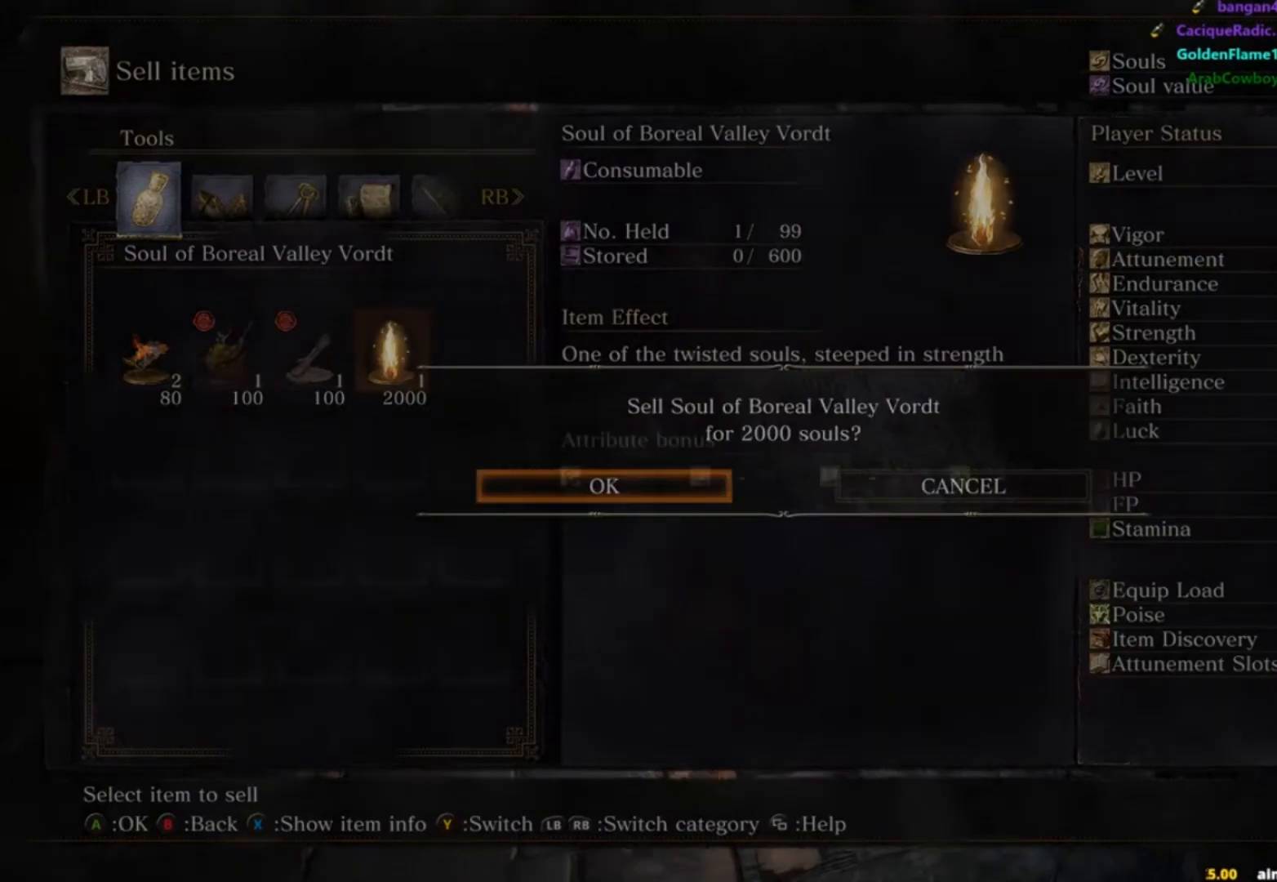
{"buttons": ["B"], "left_stick": "down", "right_stick": "center", "events": [[34, "A", "up"], [134, "B", "down"]]}
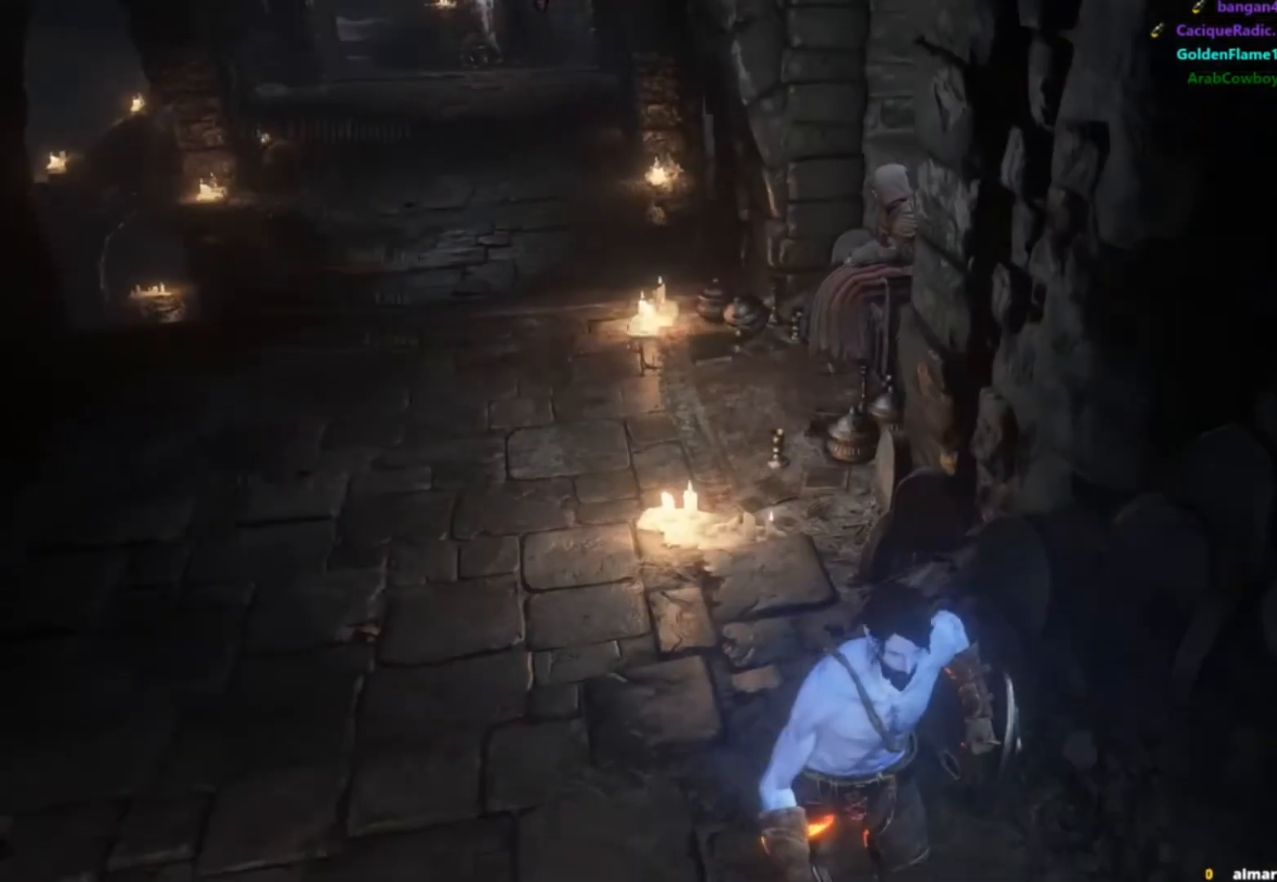
{"buttons": ["A", "B"], "left_stick": "right", "right_stick": "center", "events": [[16, "right_stick", "right"], [83, "left_stick", "down-right"], [383, "left_stick", "right"], [484, "A", "down"], [484, "right_stick", "center"]]}